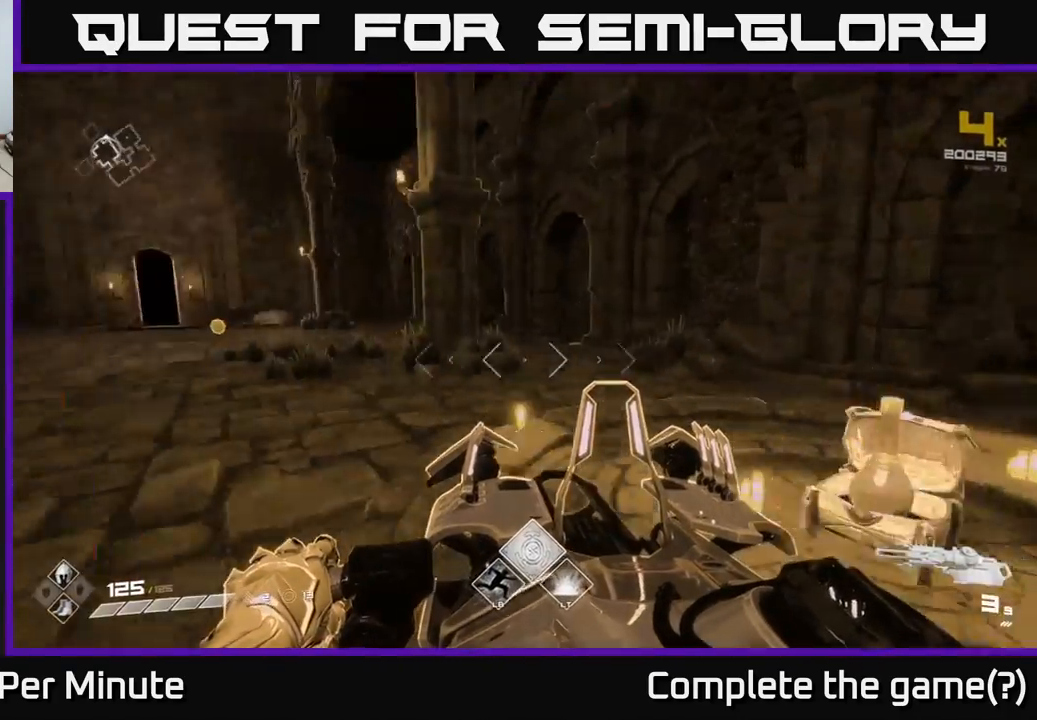
Gameplay with a controller (Xbox layout); each line is a JSON object with the inputs held at the frame after it. "events" lists button and stick changes between this image and that frame as [ms after this image, input, new state], when the widget could be followed in between.
{"buttons": [], "left_stick": "up", "right_stick": "center", "events": [[150, "left_stick", "up"], [150, "right_stick", "center"]]}
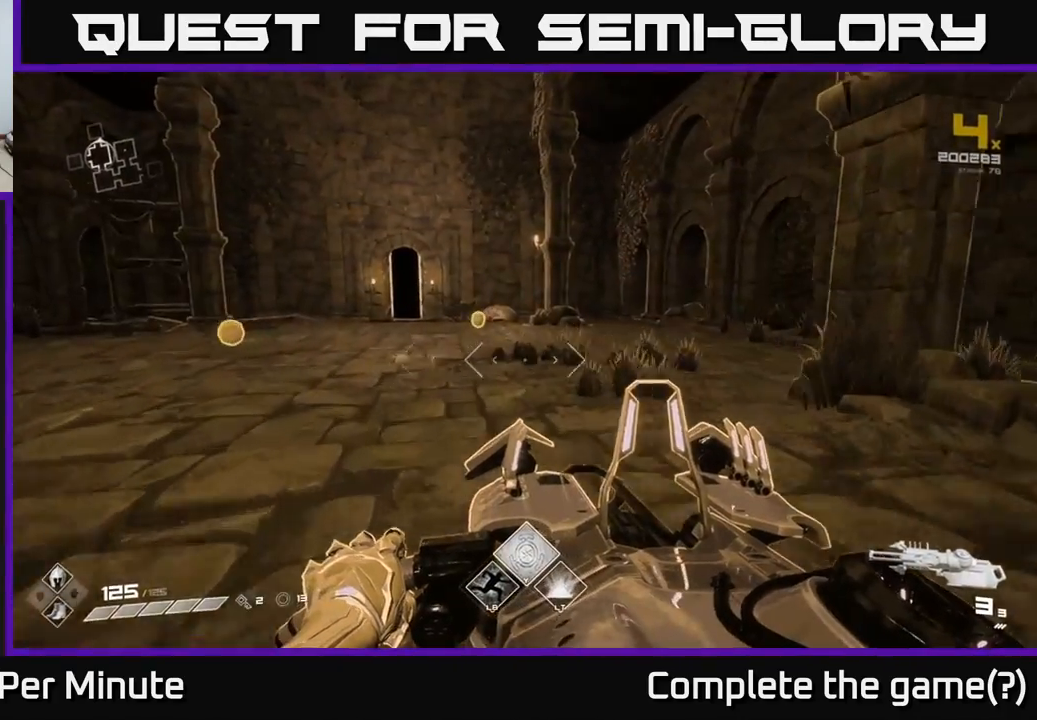
{"buttons": [], "left_stick": "up", "right_stick": "center", "events": []}
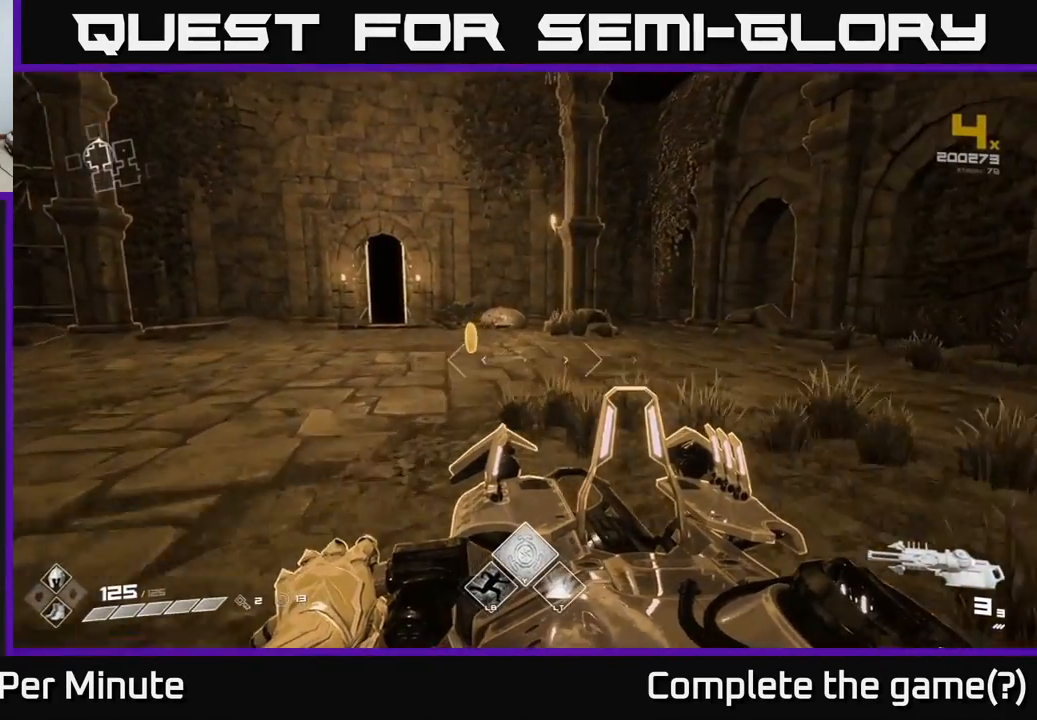
{"buttons": [], "left_stick": "up-right", "right_stick": "left", "events": [[233, "right_stick", "left"], [450, "left_stick", "up-right"]]}
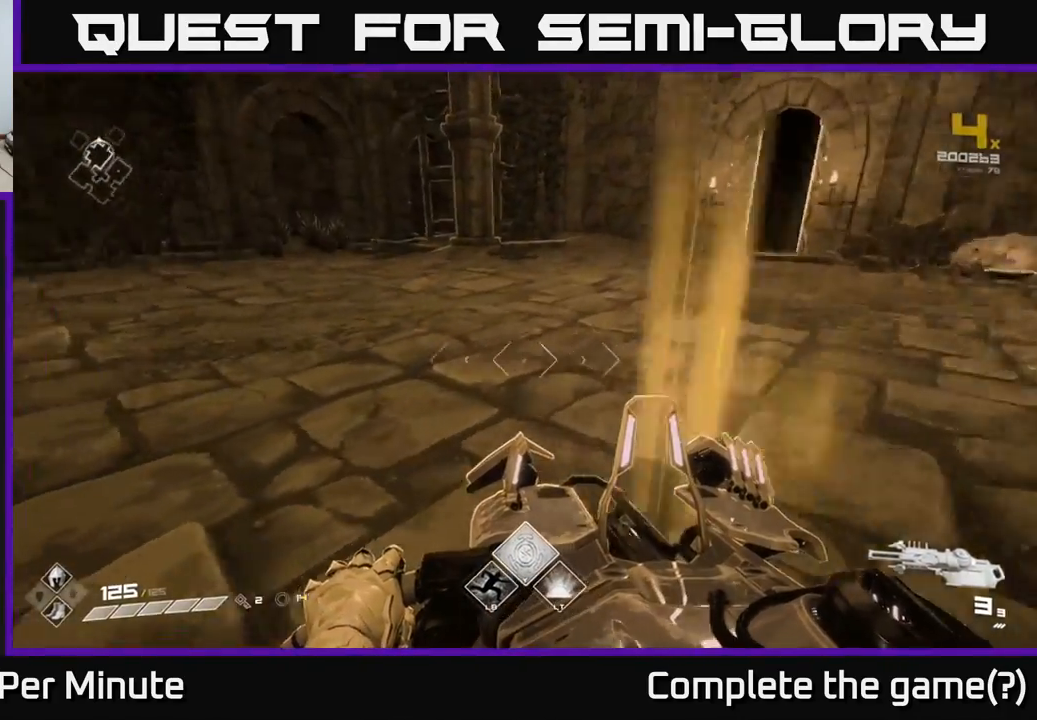
{"buttons": [], "left_stick": "up-left", "right_stick": "center", "events": [[117, "left_stick", "up-left"], [217, "left_stick", "left"], [267, "right_stick", "center"], [317, "left_stick", "up-left"]]}
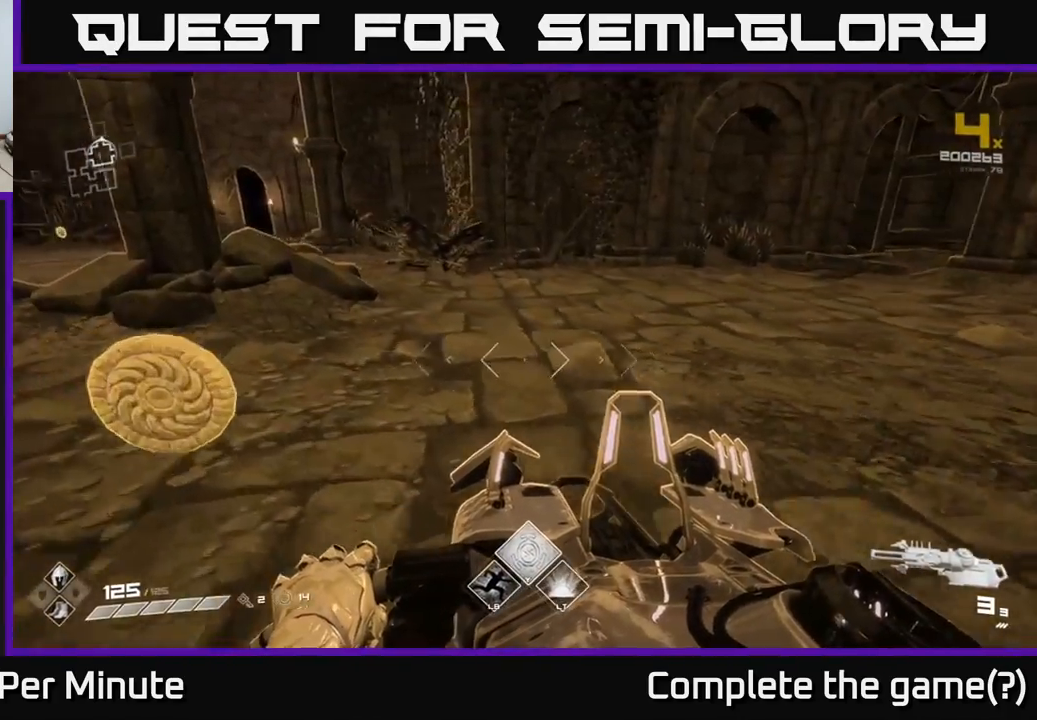
{"buttons": [], "left_stick": "up-right", "right_stick": "center", "events": [[67, "right_stick", "right"], [200, "left_stick", "up-right"], [500, "right_stick", "center"]]}
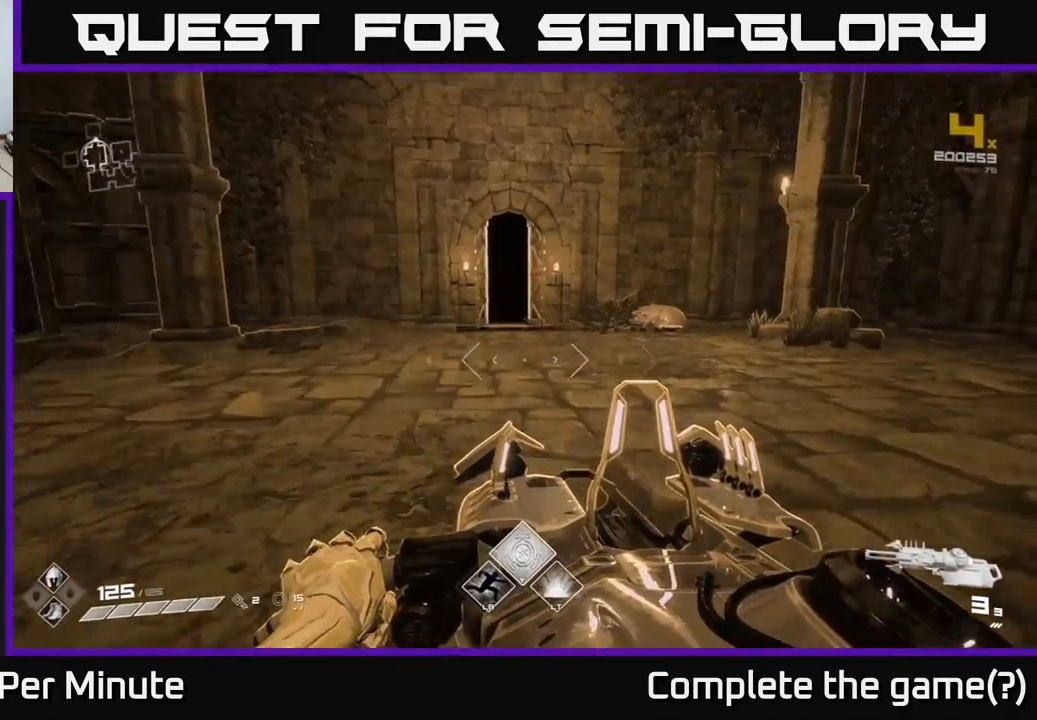
{"buttons": [], "left_stick": "up", "right_stick": "center", "events": [[317, "right_stick", "right"], [417, "right_stick", "center"], [450, "left_stick", "up"]]}
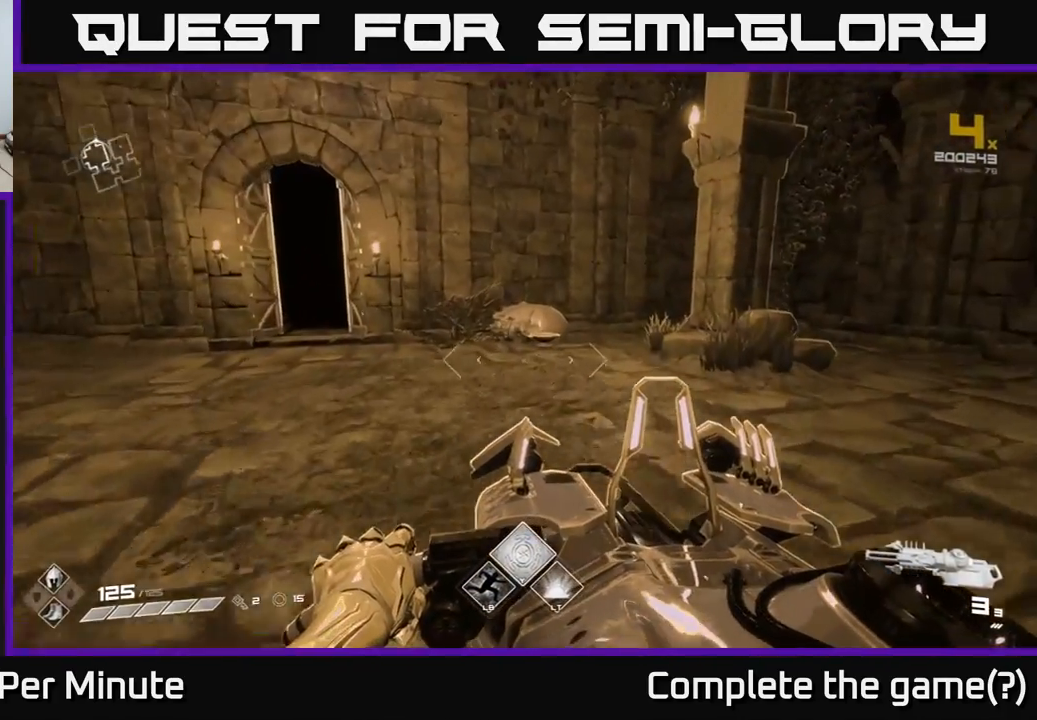
{"buttons": [], "left_stick": "up", "right_stick": "center", "events": []}
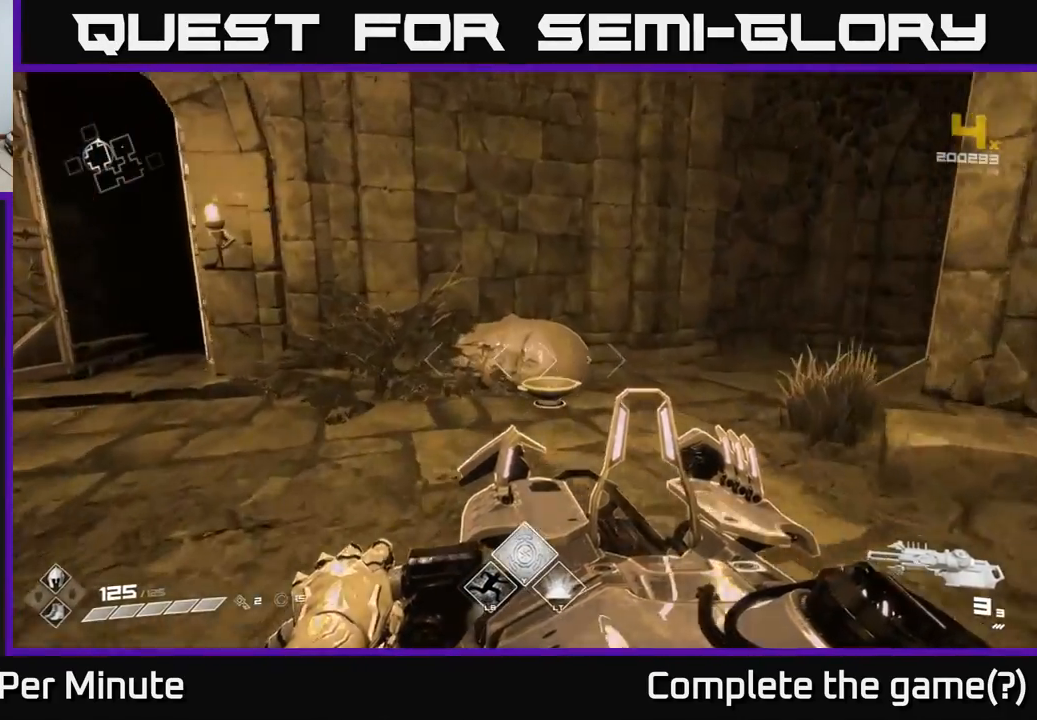
{"buttons": [], "left_stick": "down", "right_stick": "center", "events": [[67, "right_stick", "down"], [200, "right_stick", "center"], [367, "left_stick", "center"], [383, "X", "down"], [483, "X", "up"], [500, "left_stick", "down"]]}
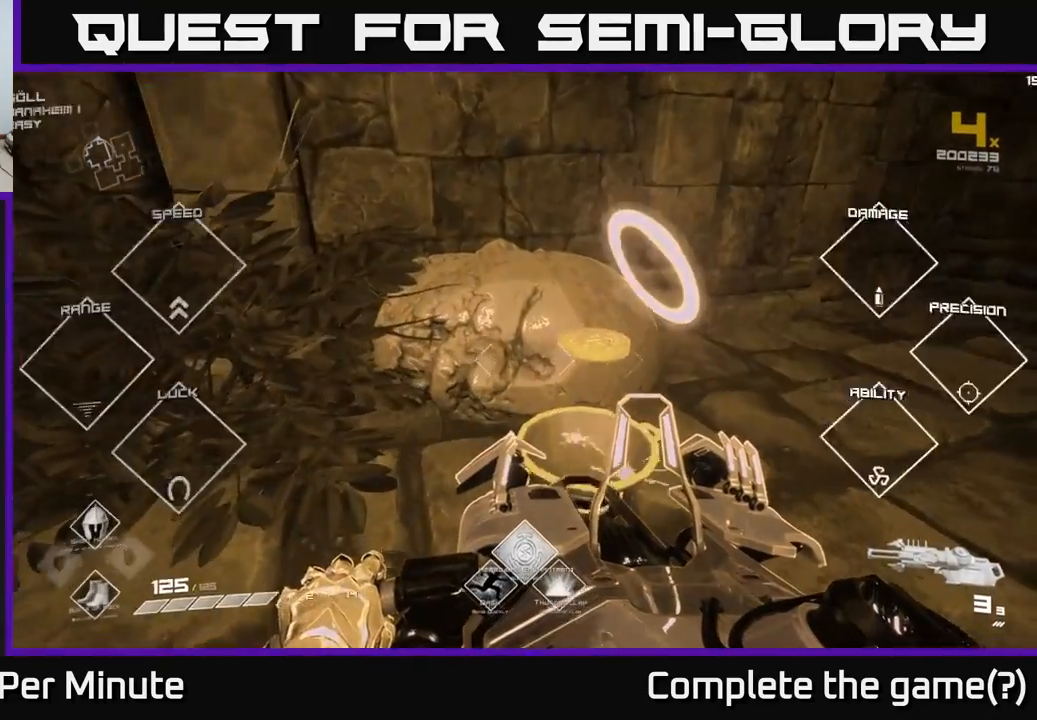
{"buttons": [], "left_stick": "down-left", "right_stick": "left", "events": [[183, "left_stick", "down-left"], [283, "right_stick", "left"]]}
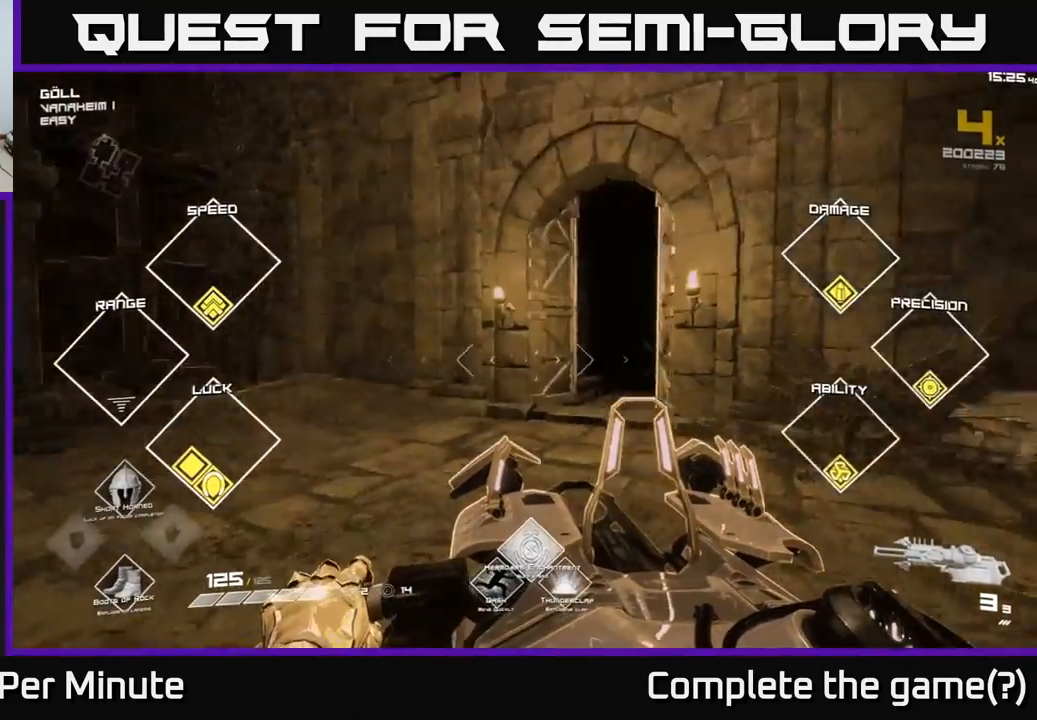
{"buttons": [], "left_stick": "up-left", "right_stick": "center", "events": [[250, "left_stick", "left"], [400, "left_stick", "up-left"], [450, "right_stick", "center"]]}
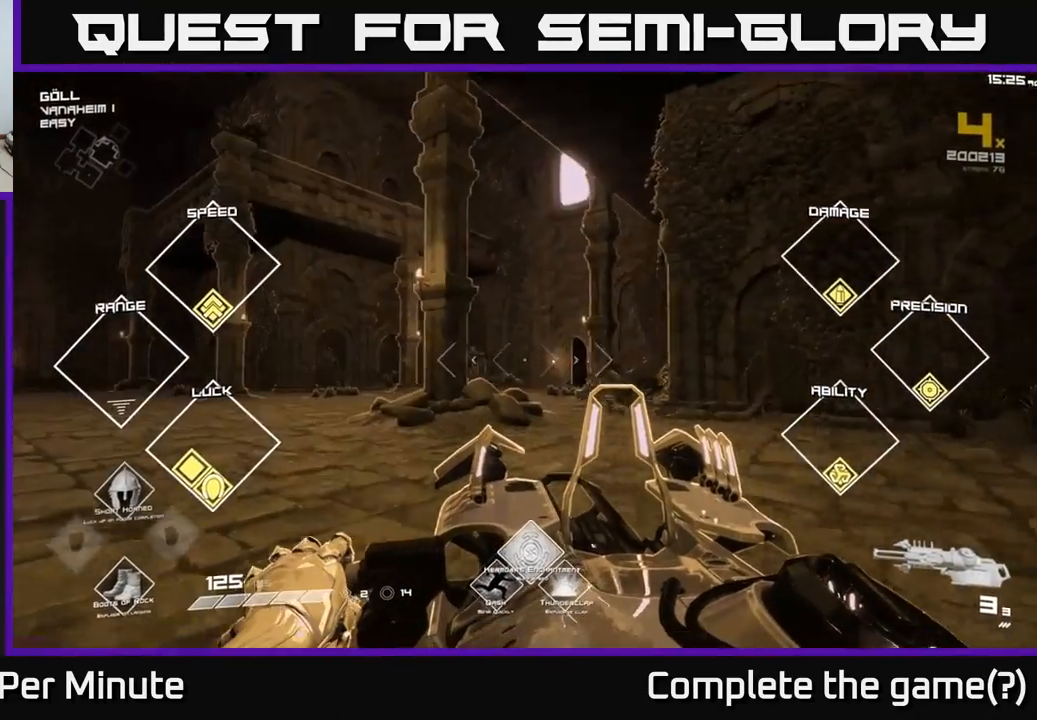
{"buttons": [], "left_stick": "up-left", "right_stick": "center", "events": []}
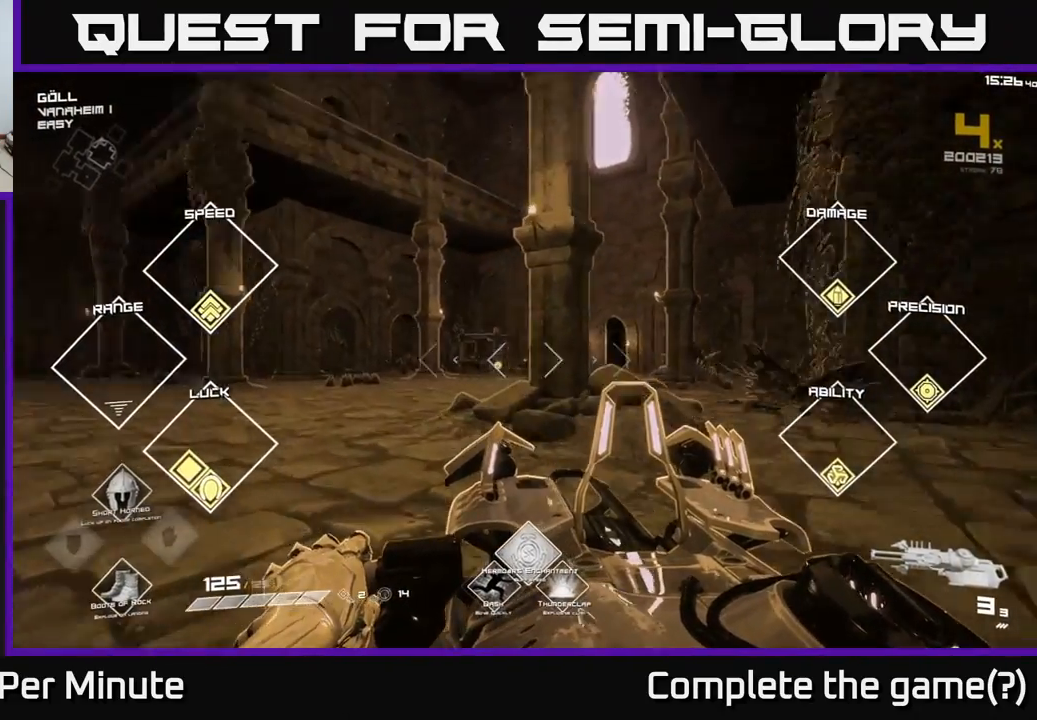
{"buttons": [], "left_stick": "up", "right_stick": "center", "events": [[33, "right_stick", "down-right"], [117, "right_stick", "center"], [167, "left_stick", "up"]]}
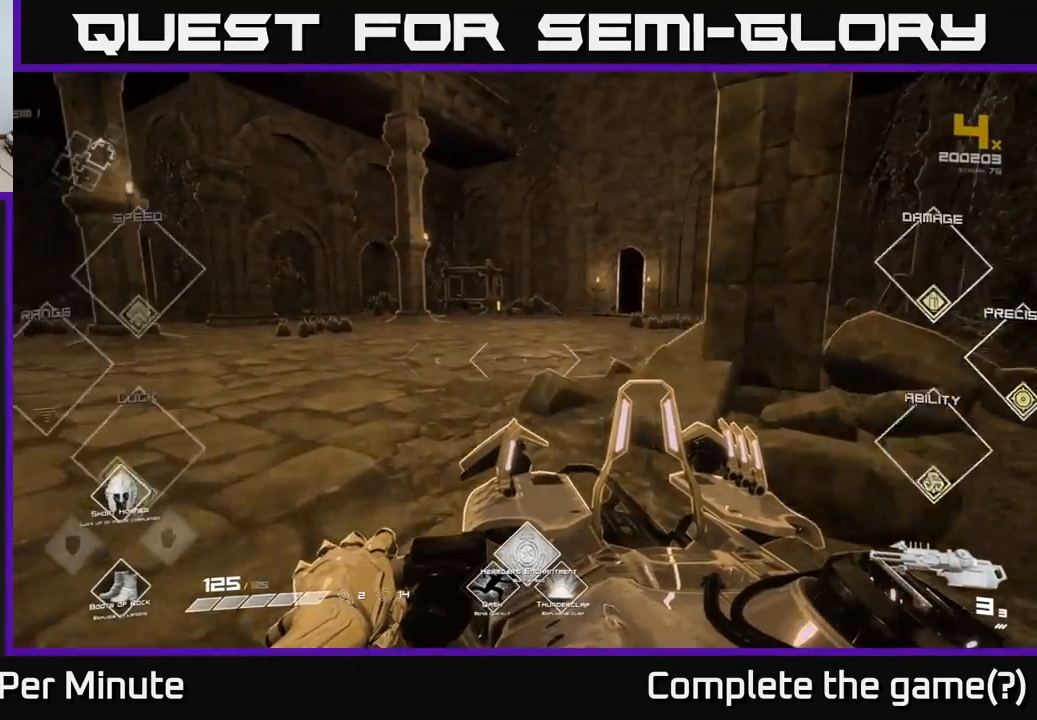
{"buttons": [], "left_stick": "up-left", "right_stick": "right", "events": [[317, "right_stick", "right"], [500, "left_stick", "up-left"]]}
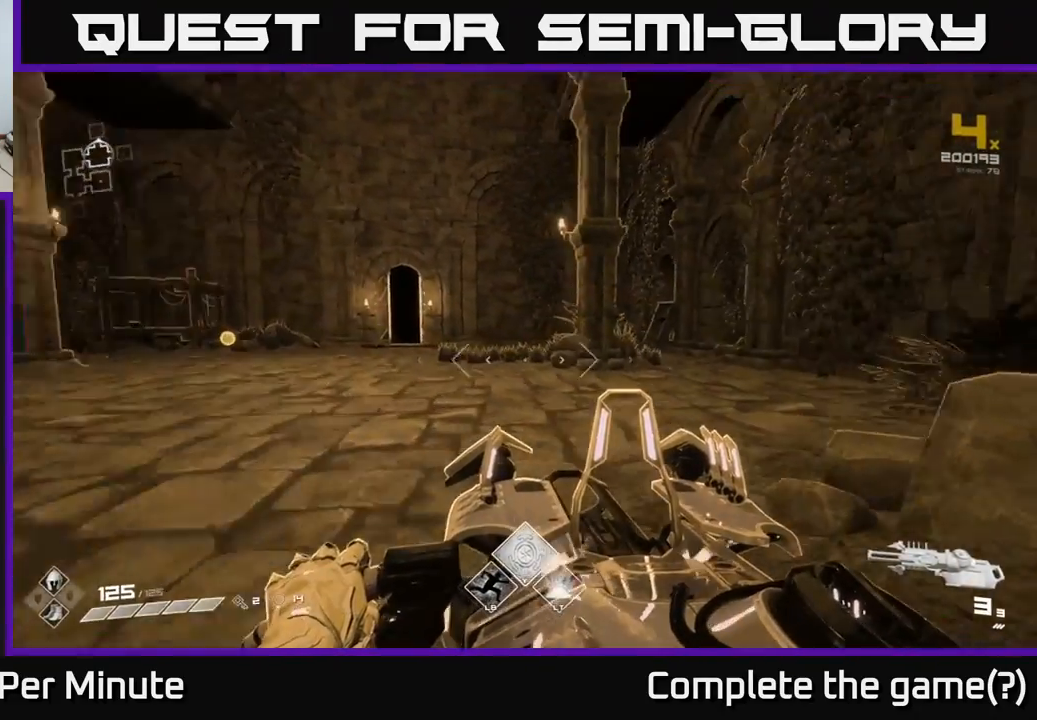
{"buttons": [], "left_stick": "up-left", "right_stick": "center", "events": [[67, "right_stick", "center"]]}
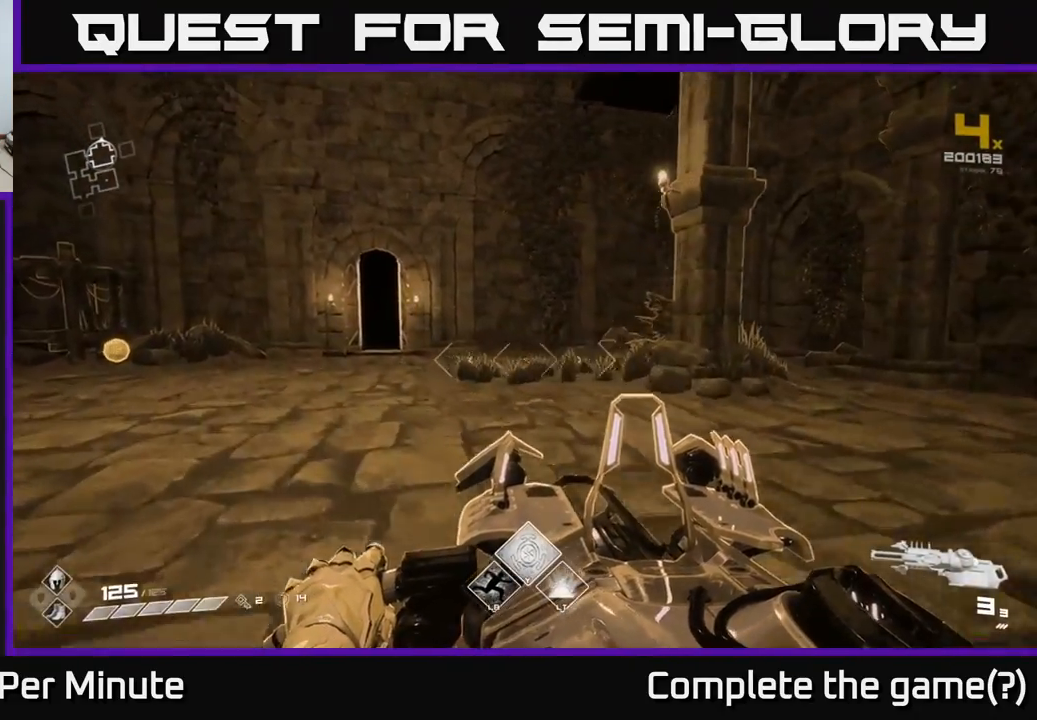
{"buttons": [], "left_stick": "up", "right_stick": "center", "events": [[167, "right_stick", "left"], [367, "left_stick", "up"], [483, "right_stick", "center"]]}
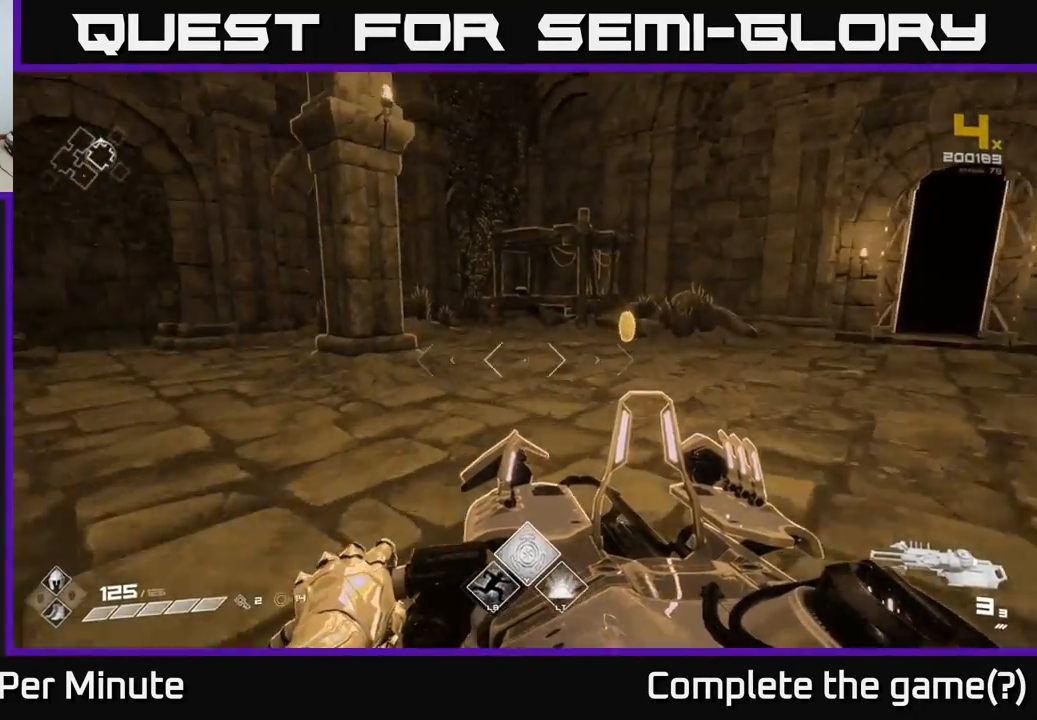
{"buttons": [], "left_stick": "up-right", "right_stick": "center", "events": [[400, "left_stick", "up-right"]]}
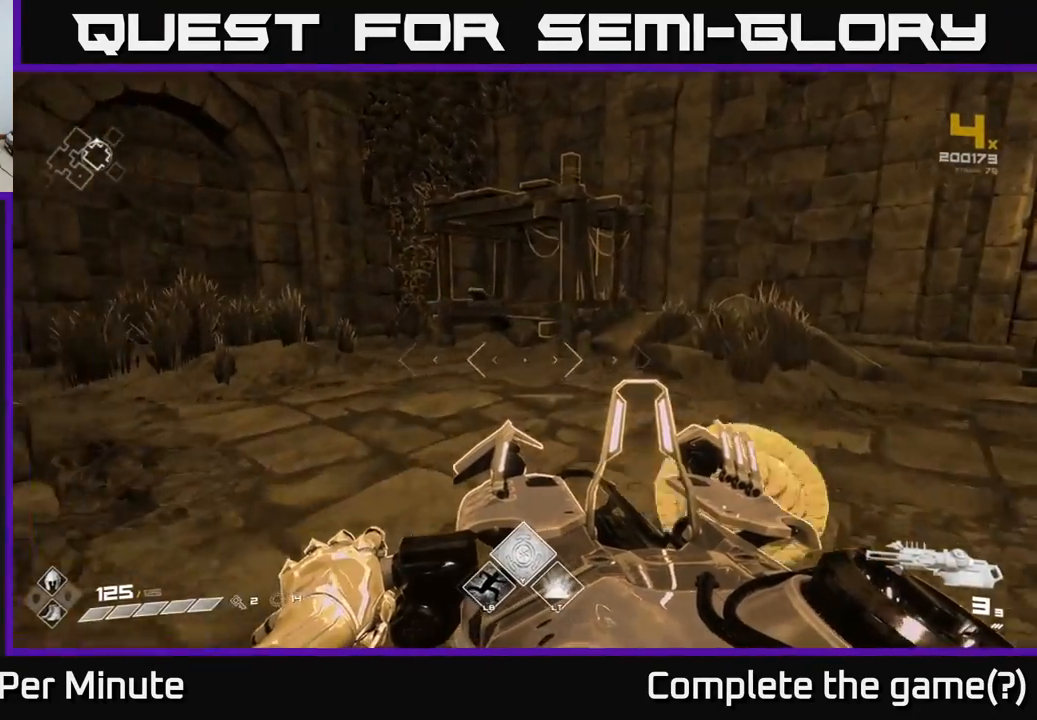
{"buttons": [], "left_stick": "up-left", "right_stick": "right", "events": [[133, "left_stick", "up"], [467, "left_stick", "up-left"], [467, "right_stick", "right"]]}
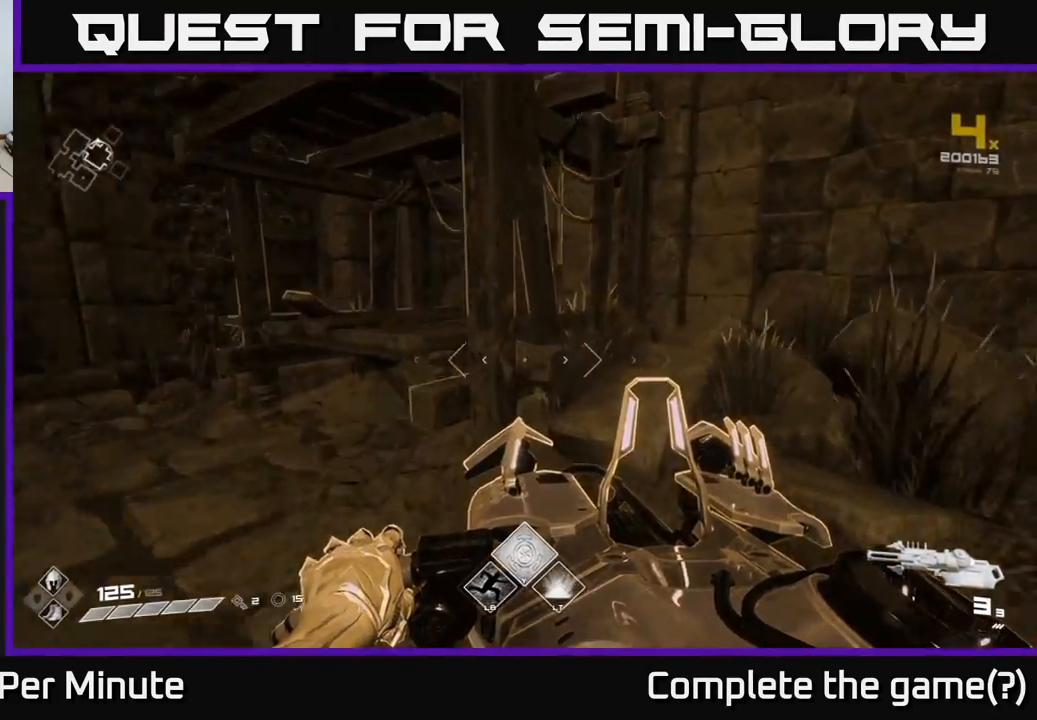
{"buttons": [], "left_stick": "center", "right_stick": "center", "events": [[200, "right_stick", "center"], [350, "left_stick", "center"]]}
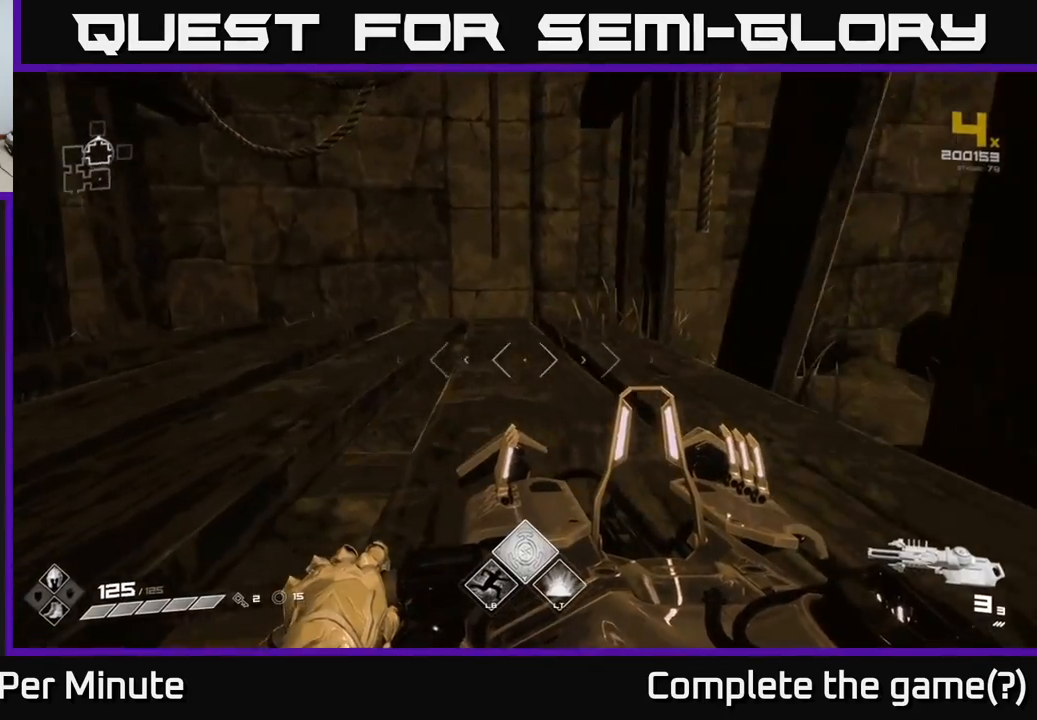
{"buttons": [], "left_stick": "up", "right_stick": "center", "events": [[17, "left_stick", "down"], [50, "right_stick", "right"], [183, "left_stick", "right"], [283, "left_stick", "up-right"], [333, "right_stick", "center"], [483, "left_stick", "up"]]}
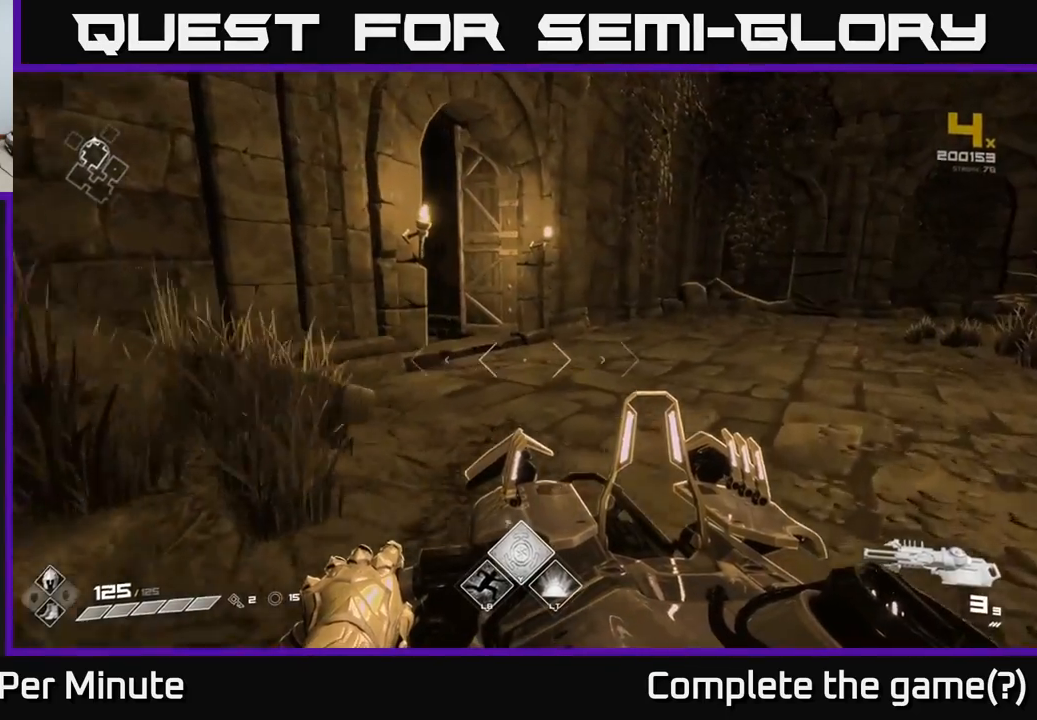
{"buttons": [], "left_stick": "up", "right_stick": "center", "events": [[100, "right_stick", "left"], [283, "right_stick", "center"]]}
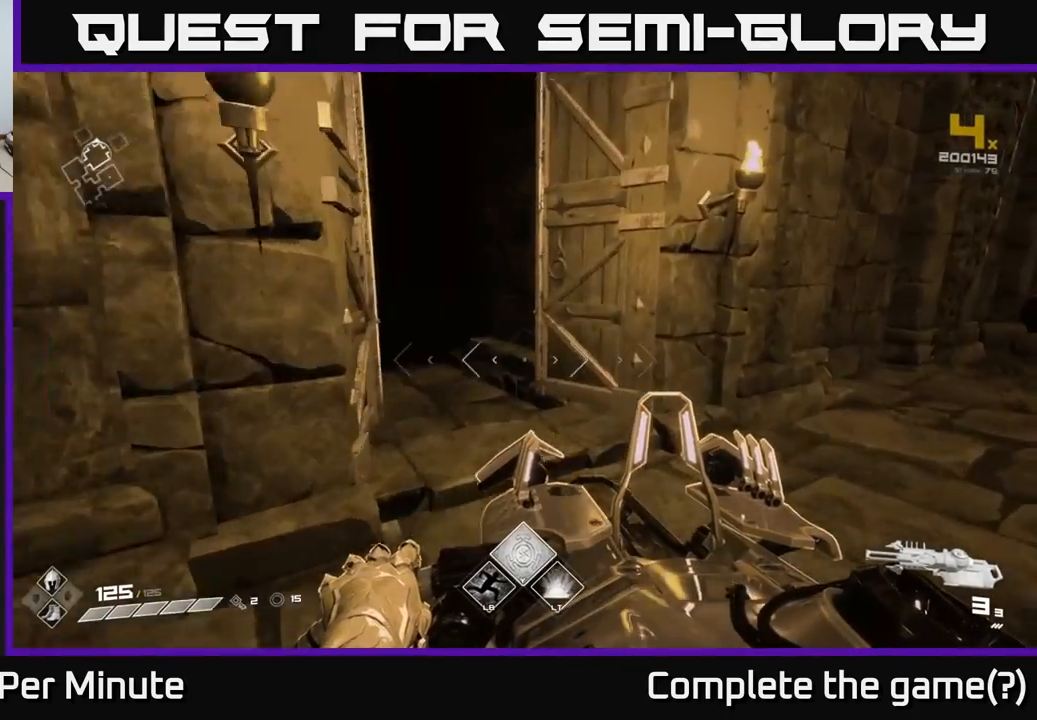
{"buttons": [], "left_stick": "up", "right_stick": "center", "events": [[67, "right_stick", "left"], [350, "right_stick", "center"]]}
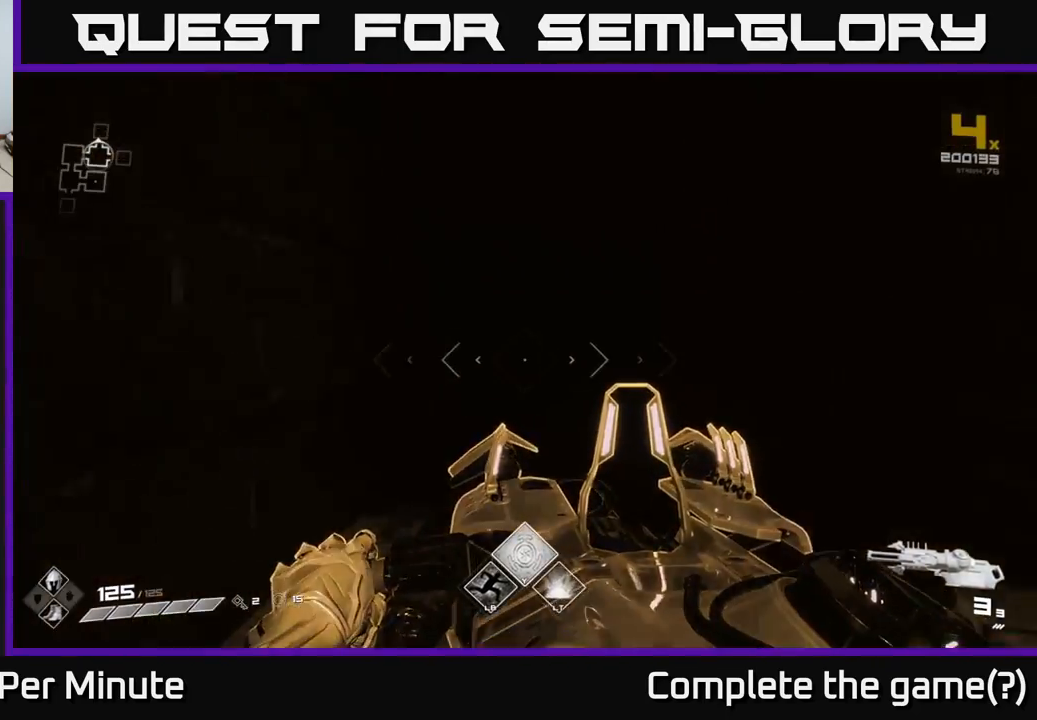
{"buttons": [], "left_stick": "center", "right_stick": "center", "events": [[250, "left_stick", "center"]]}
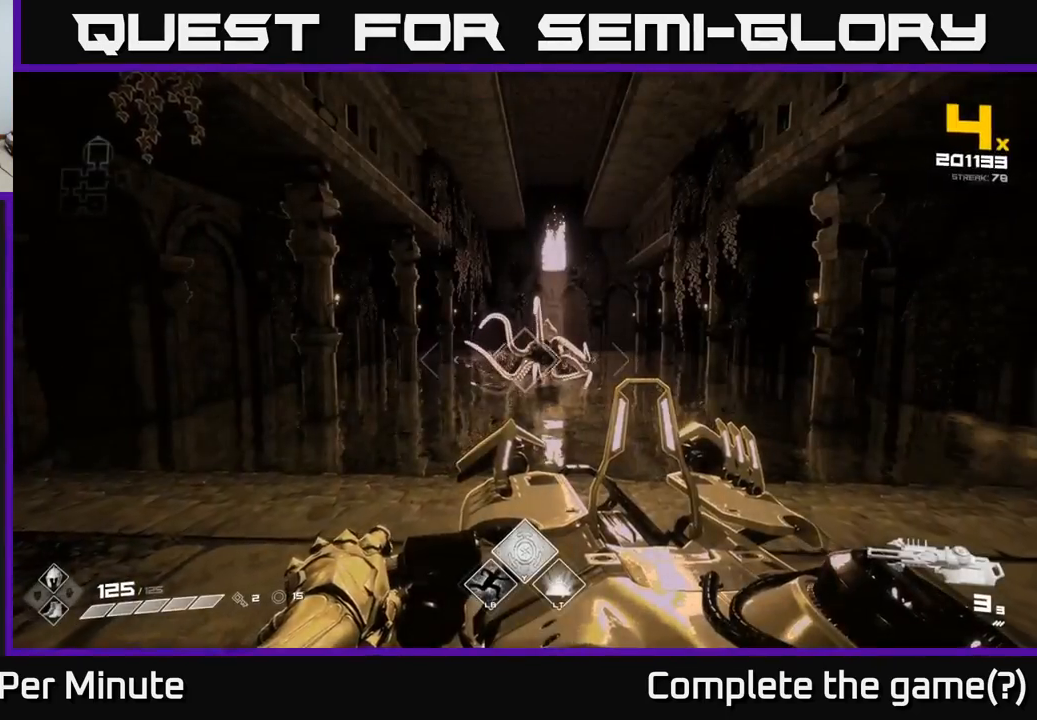
{"buttons": [], "left_stick": "center", "right_stick": "center", "events": [[117, "R2", "down"], [217, "R2", "up"]]}
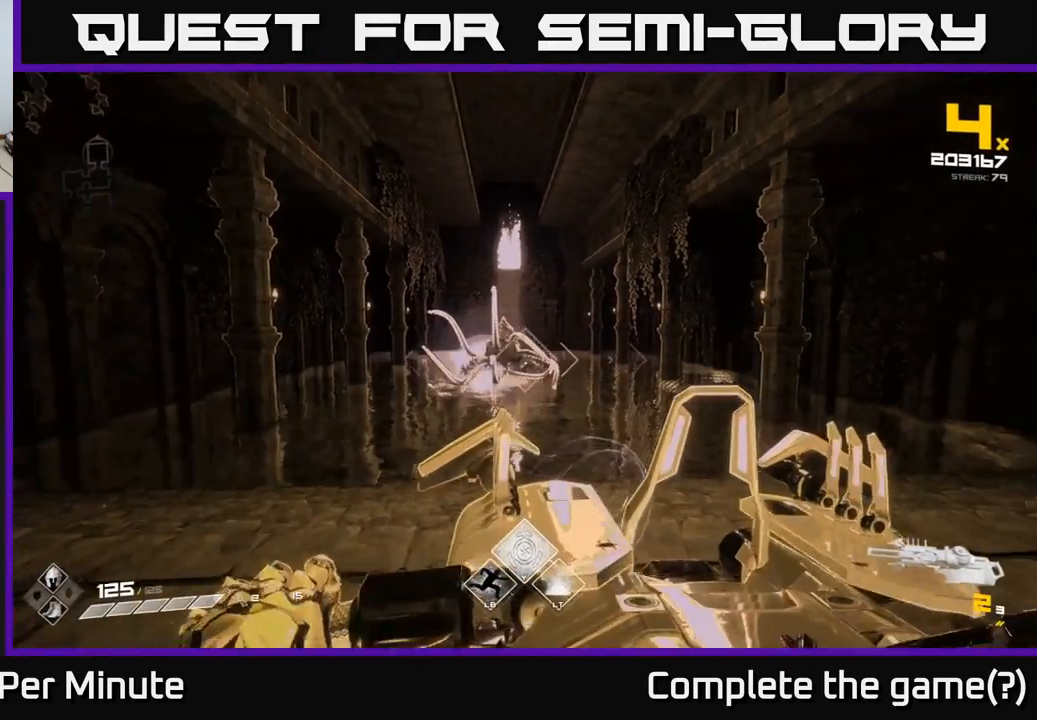
{"buttons": [], "left_stick": "center", "right_stick": "left", "events": [[167, "R2", "down"], [283, "R2", "up"], [317, "left_stick", "left"], [450, "right_stick", "left"], [500, "left_stick", "center"]]}
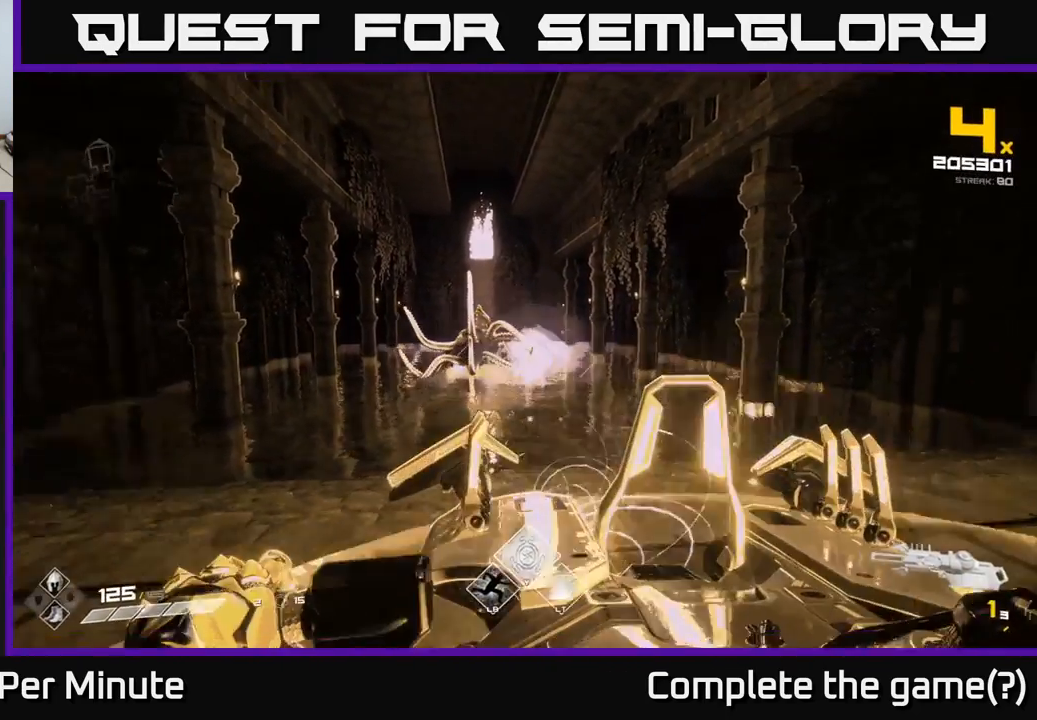
{"buttons": [], "left_stick": "center", "right_stick": "center", "events": [[67, "right_stick", "center"], [333, "right_stick", "up-left"], [350, "R2", "down"], [383, "right_stick", "center"], [450, "R2", "up"]]}
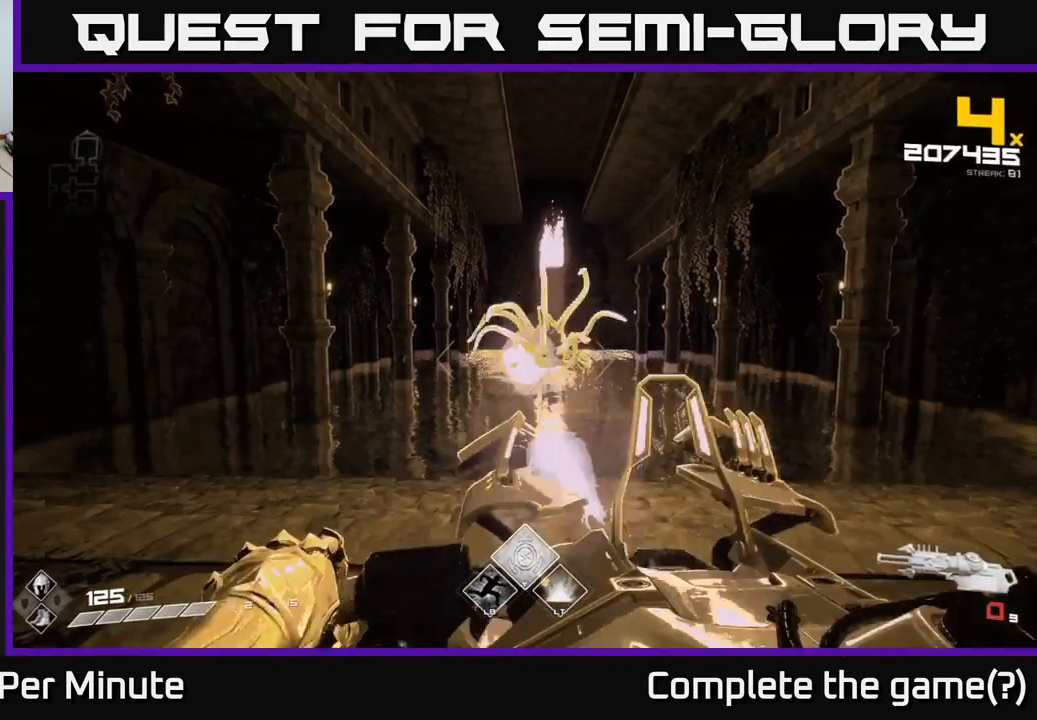
{"buttons": [], "left_stick": "right", "right_stick": "center", "events": [[183, "R1", "down"], [267, "R1", "up"], [383, "left_stick", "right"]]}
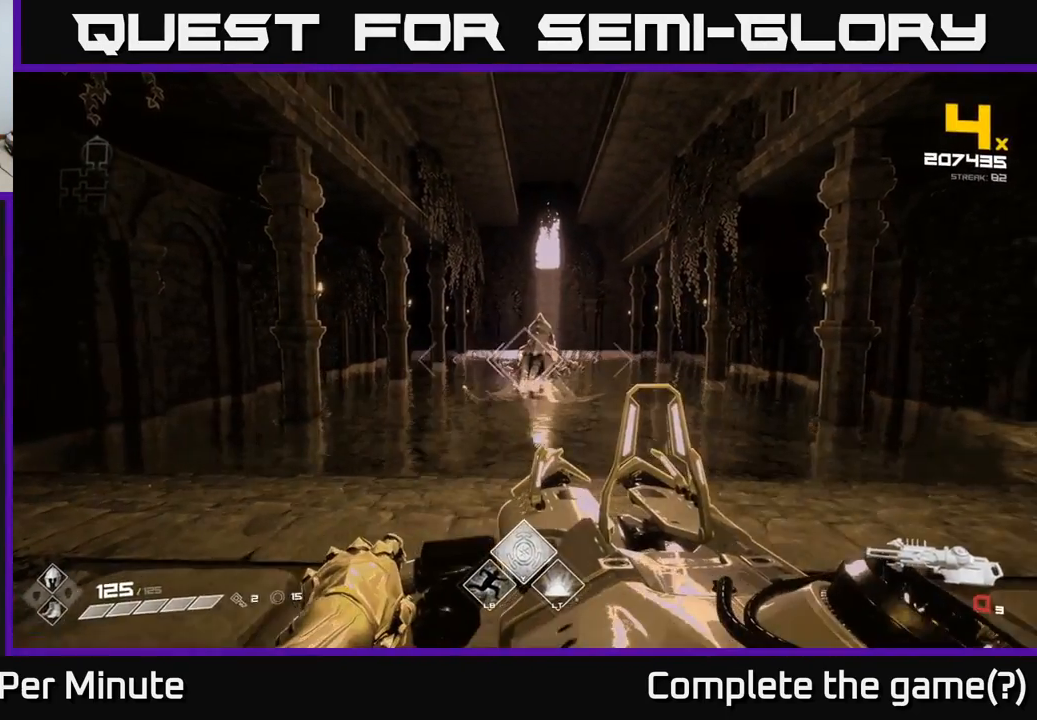
{"buttons": [], "left_stick": "down-right", "right_stick": "center", "events": [[17, "R1", "down"], [33, "left_stick", "center"], [100, "R1", "up"], [333, "R1", "down"], [450, "R1", "up"], [467, "left_stick", "down-right"]]}
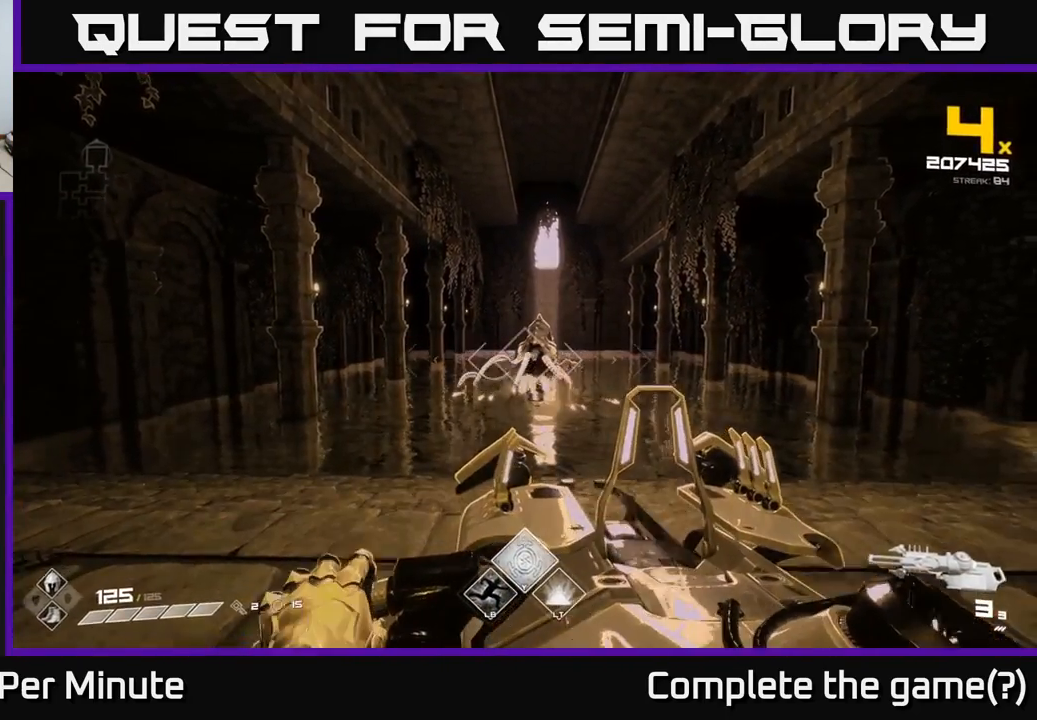
{"buttons": [], "left_stick": "center", "right_stick": "center", "events": [[100, "left_stick", "center"], [200, "R2", "down"], [333, "R2", "up"], [333, "left_stick", "right"], [433, "left_stick", "center"]]}
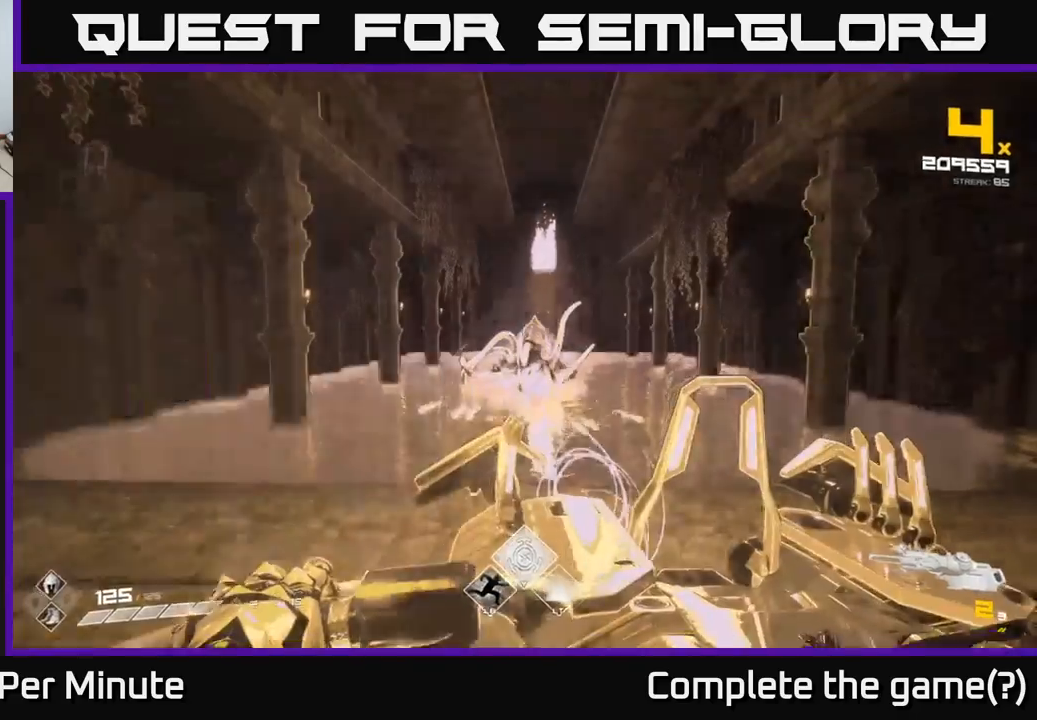
{"buttons": ["R2"], "left_stick": "center", "right_stick": "center", "events": [[383, "R2", "down"]]}
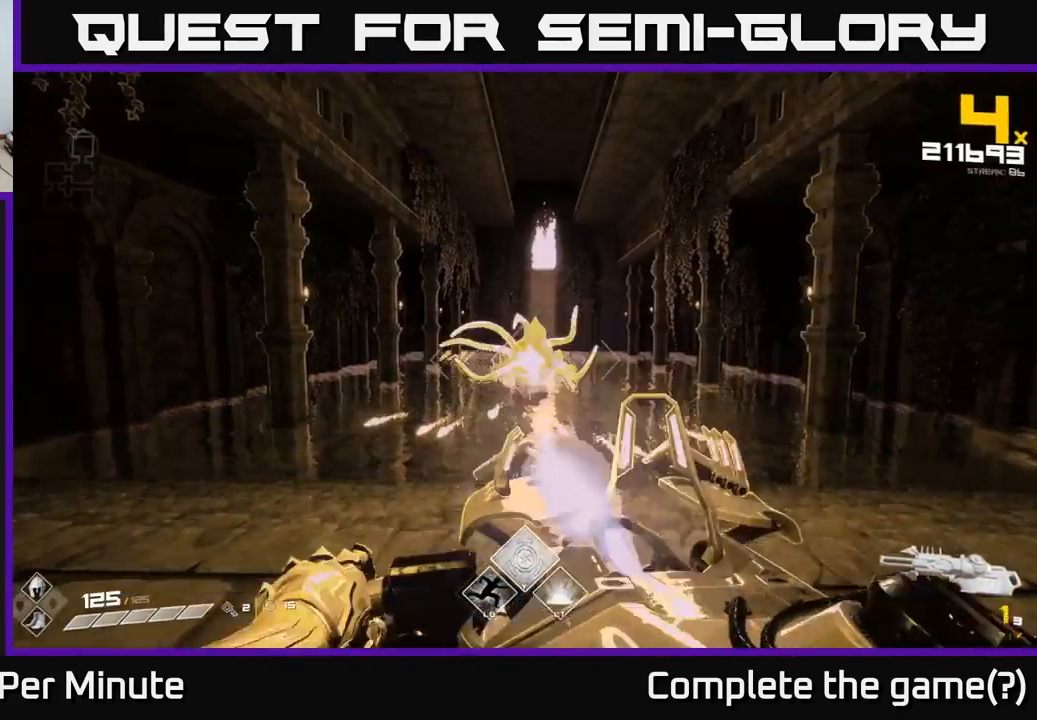
{"buttons": [], "left_stick": "up", "right_stick": "center", "events": [[17, "R2", "up"], [317, "A", "down"], [383, "left_stick", "up"], [433, "A", "up"]]}